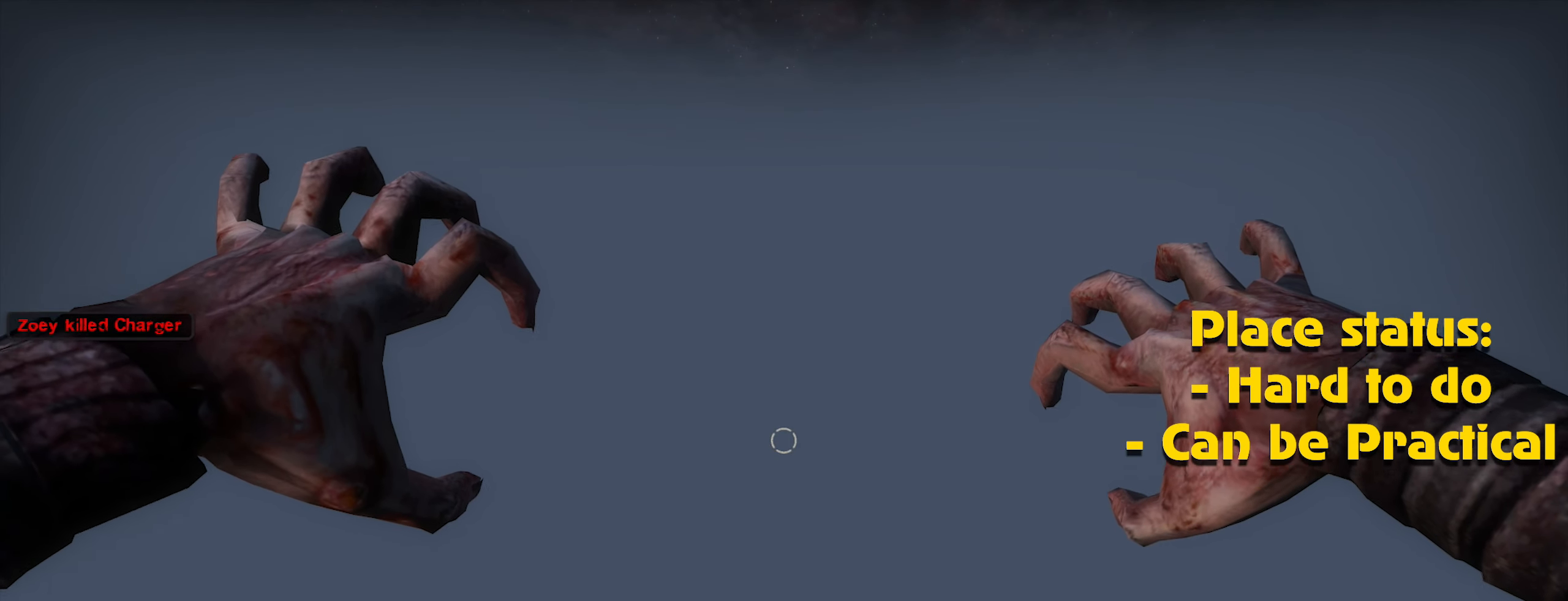
Gameplay with keyboard and mouse; each line is a JSON object with the keys and mouse buttons held at the frame after it. "events" lists presses ("down") and releases ("up") of "1", "2", "3", "4", "5", "a", "alt", "c", "caps_lock", "ctrl", "d", "e", "f", "g", "q", "r", "s", "shift", "space", "t", "tab", "v", "w", "x", "z", "mouse_left", "mouse_wheel" and "mouse_right" between this image and that frame as [ms after this image, input, new state], when the widget could be followed in between. "mouse_left", "mouse_wheel", "mouse_right" = the "left", "wheel", "right" buttons of the "mouse" list. No other keys are recorded. "wheel" means that the mouse wheel is clicked or scrolled. Not read: mouse_move.
{"keys": [], "mouse": ["left"], "events": [[67, "mouse_left", "up"], [167, "mouse_left", "down"], [250, "mouse_left", "up"], [317, "mouse_left", "down"], [417, "mouse_left", "up"], [500, "mouse_left", "down"]]}
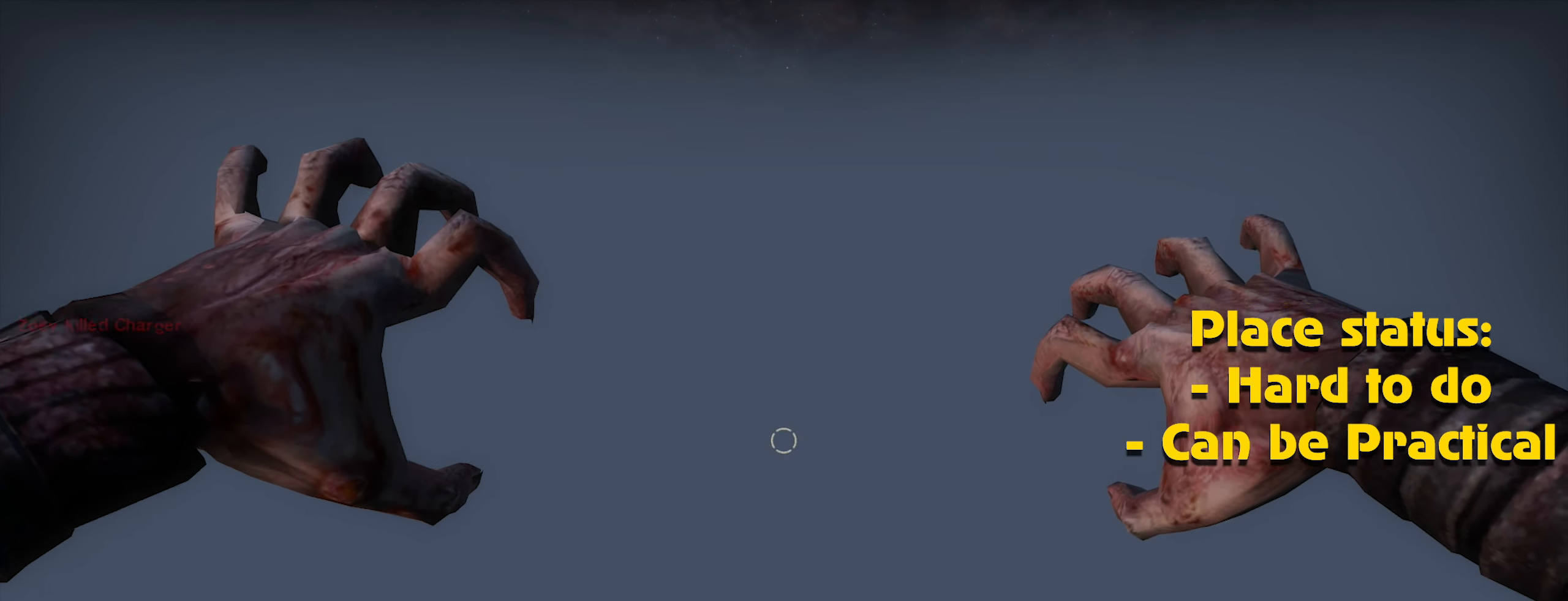
{"keys": [], "mouse": ["left"], "events": [[33, "mouse_left", "up"], [133, "mouse_left", "down"], [233, "mouse_left", "up"], [317, "mouse_left", "down"], [367, "mouse_left", "up"], [467, "mouse_left", "down"]]}
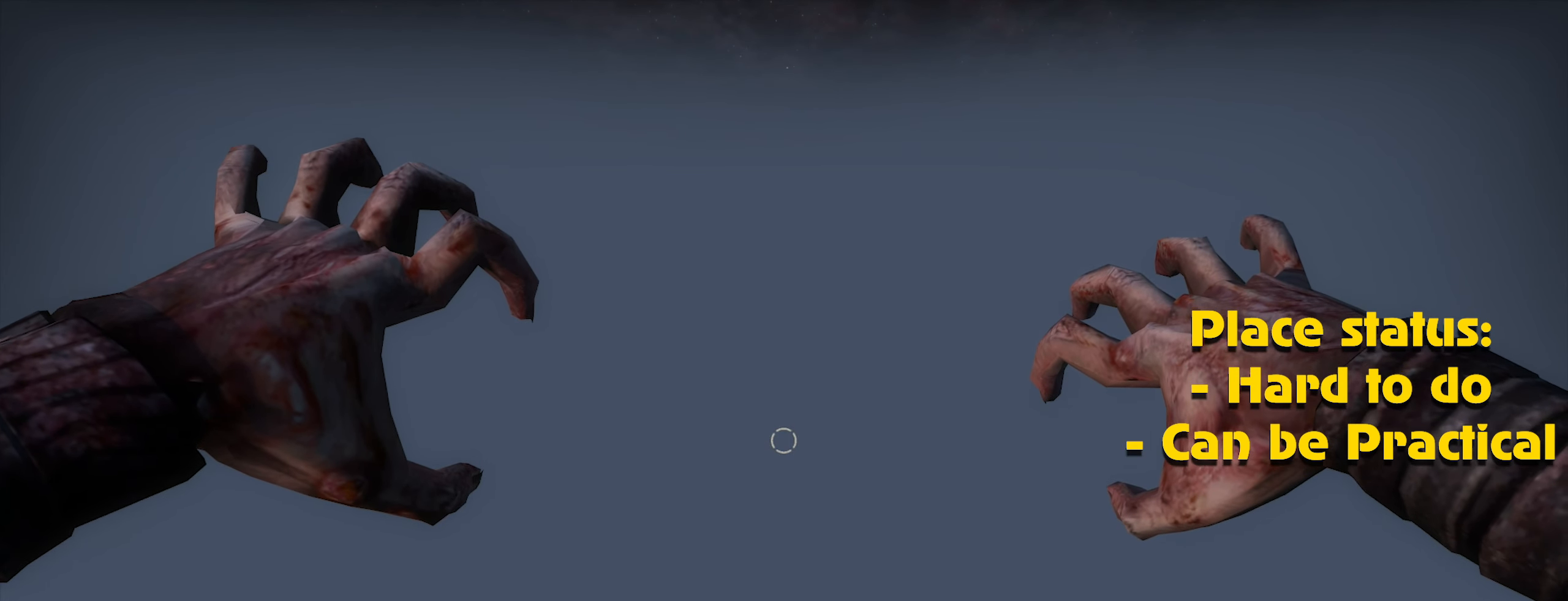
{"keys": [], "mouse": ["left"], "events": [[67, "mouse_left", "up"], [100, "mouse_left", "down"], [183, "mouse_left", "up"], [283, "mouse_left", "down"], [383, "mouse_left", "up"], [433, "mouse_left", "down"]]}
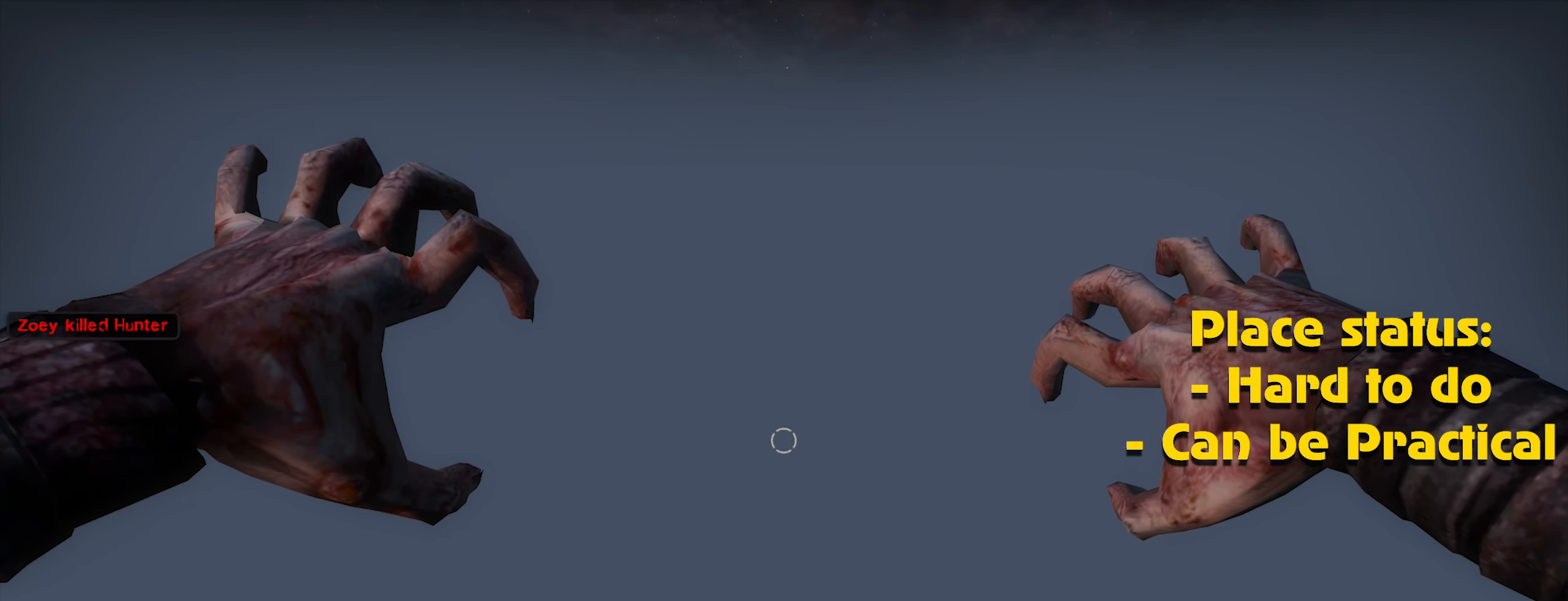
{"keys": [], "mouse": ["left"], "events": [[33, "mouse_left", "up"], [117, "mouse_left", "down"], [167, "mouse_left", "up"], [267, "mouse_left", "down"], [367, "mouse_left", "up"], [433, "mouse_left", "down"]]}
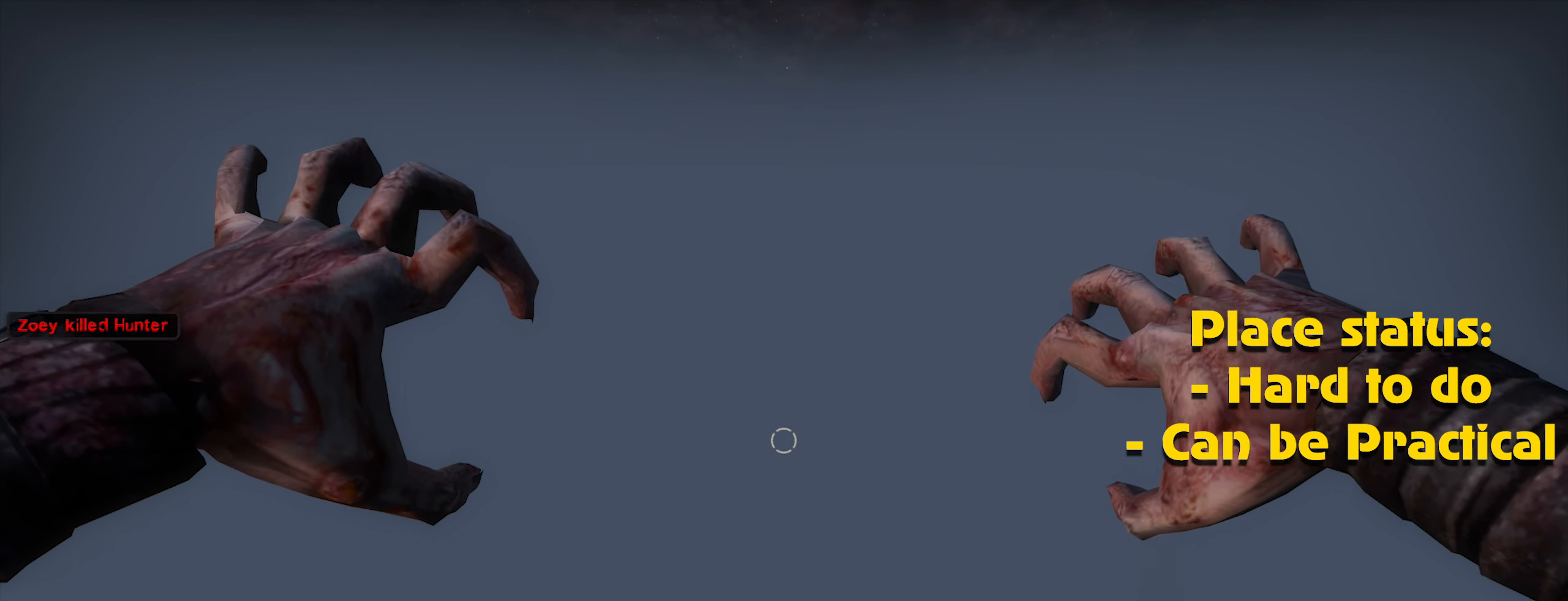
{"keys": ["caps_lock"], "mouse": ["left"], "events": [[50, "mouse_left", "up"], [83, "mouse_left", "down"], [183, "caps_lock", "down"], [183, "mouse_left", "up"], [267, "mouse_left", "down"], [317, "mouse_left", "up"], [467, "mouse_left", "down"]]}
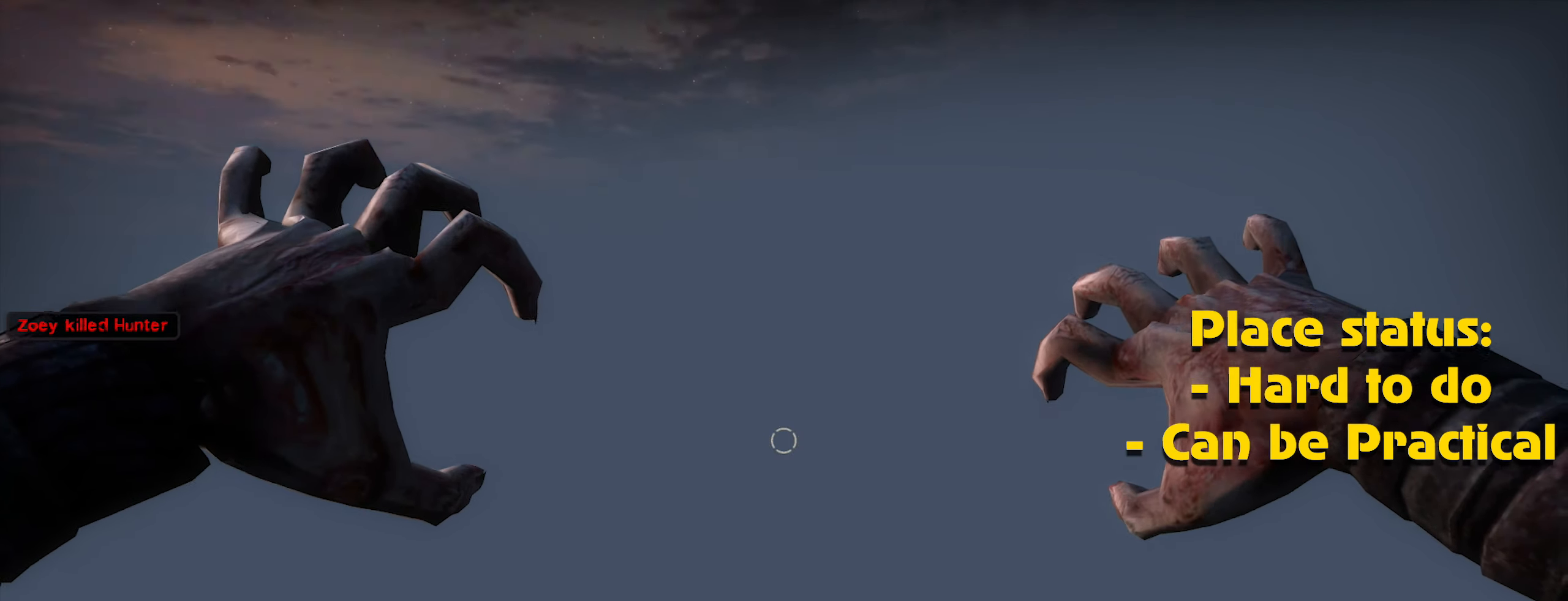
{"keys": [], "mouse": [], "events": [[17, "mouse_left", "up"], [99, "caps_lock", "up"], [99, "mouse_left", "down"], [199, "mouse_left", "up"], [283, "mouse_left", "down"], [383, "caps_lock", "down"], [383, "mouse_left", "up"], [433, "caps_lock", "up"], [483, "mouse_left", "down"], [516, "mouse_left", "up"]]}
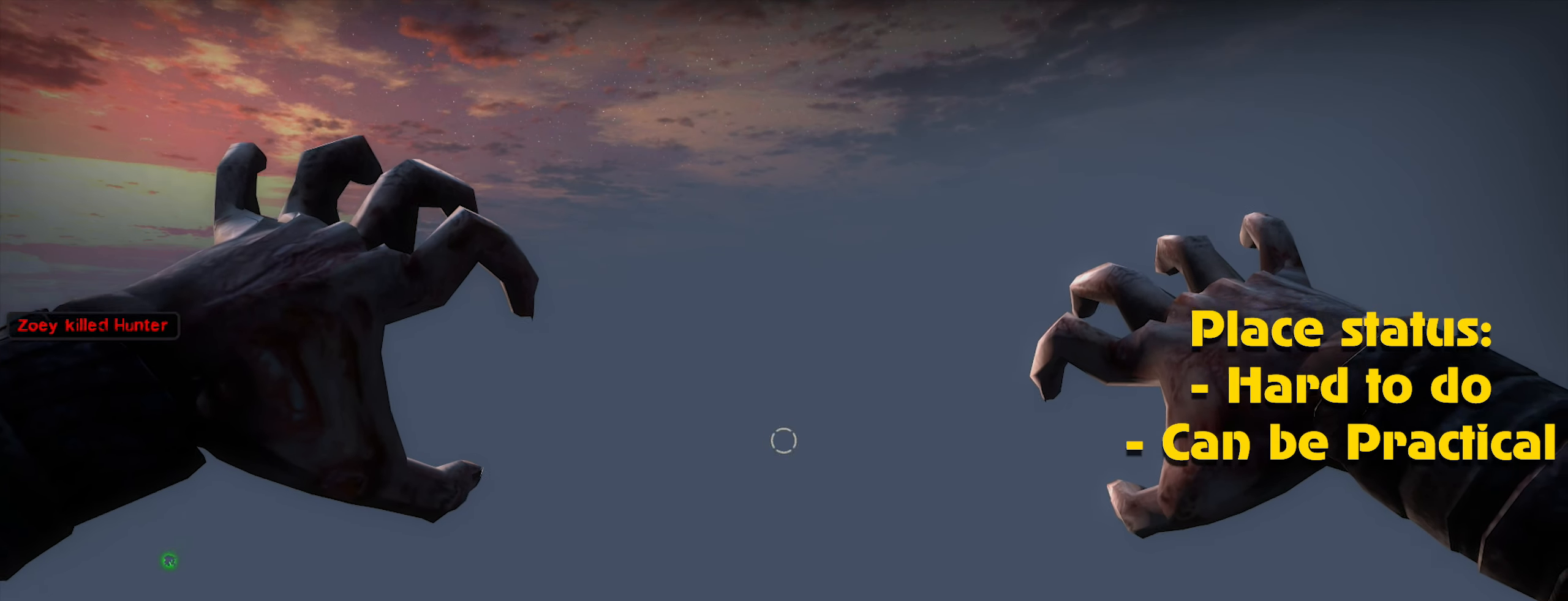
{"keys": [], "mouse": ["left"], "events": [[100, "mouse_left", "down"], [200, "mouse_left", "up"], [283, "mouse_left", "down"], [383, "mouse_left", "up"], [467, "mouse_left", "down"]]}
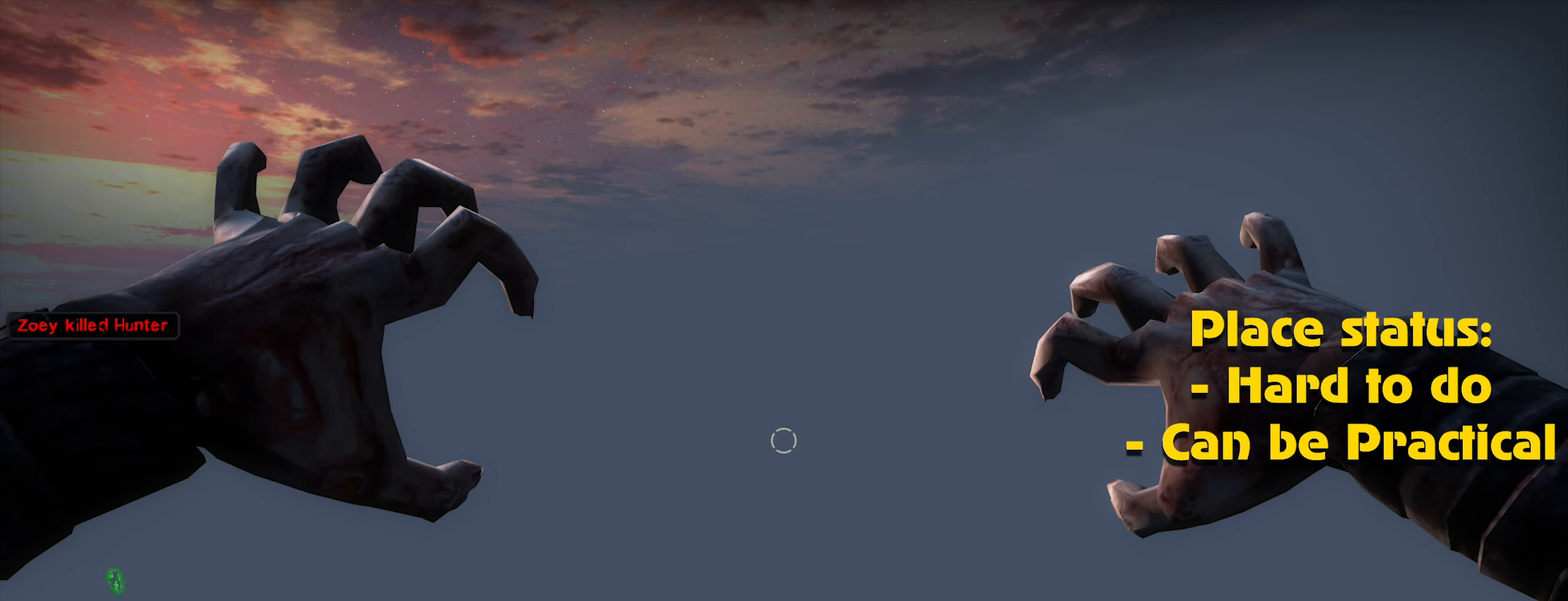
{"keys": [], "mouse": [], "events": [[17, "mouse_left", "up"], [117, "mouse_left", "down"], [167, "mouse_left", "up"], [300, "mouse_left", "down"], [350, "mouse_left", "up"], [450, "mouse_left", "down"], [500, "mouse_left", "up"]]}
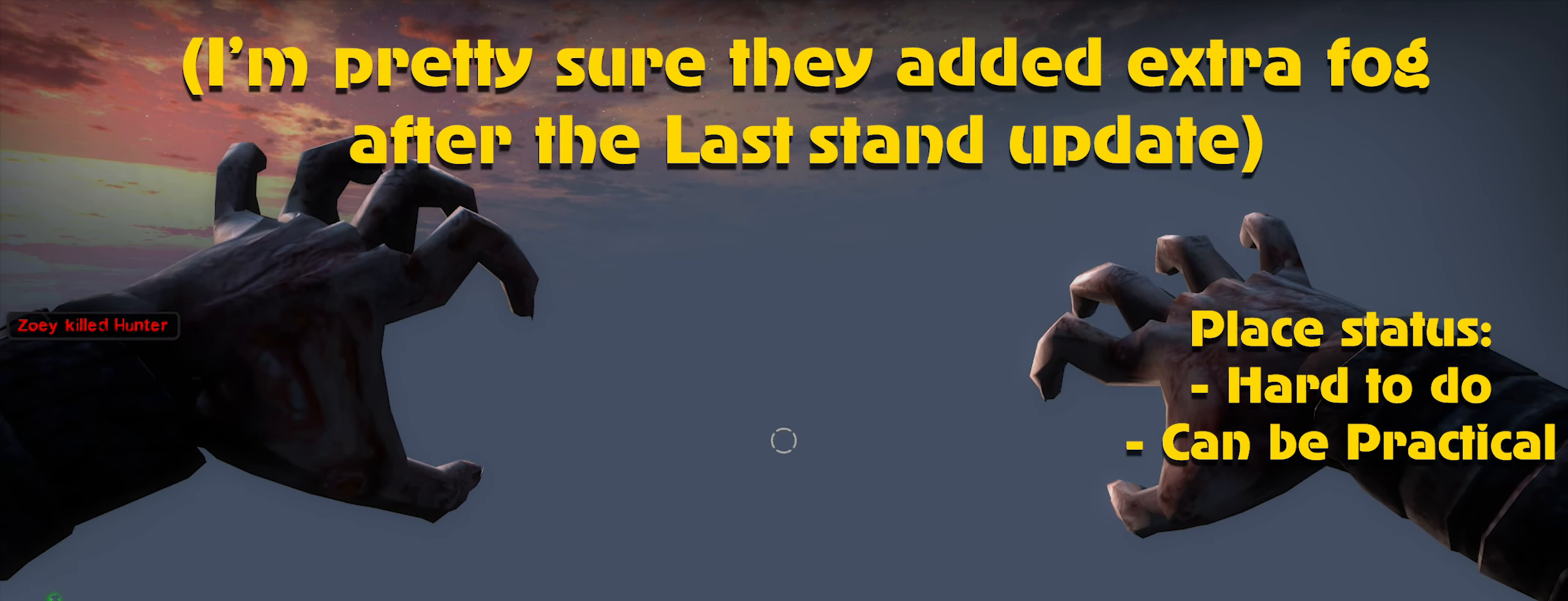
{"keys": [], "mouse": ["left"], "events": [[133, "mouse_left", "down"], [183, "mouse_left", "up"], [267, "mouse_left", "down"], [367, "mouse_left", "up"], [450, "mouse_left", "down"]]}
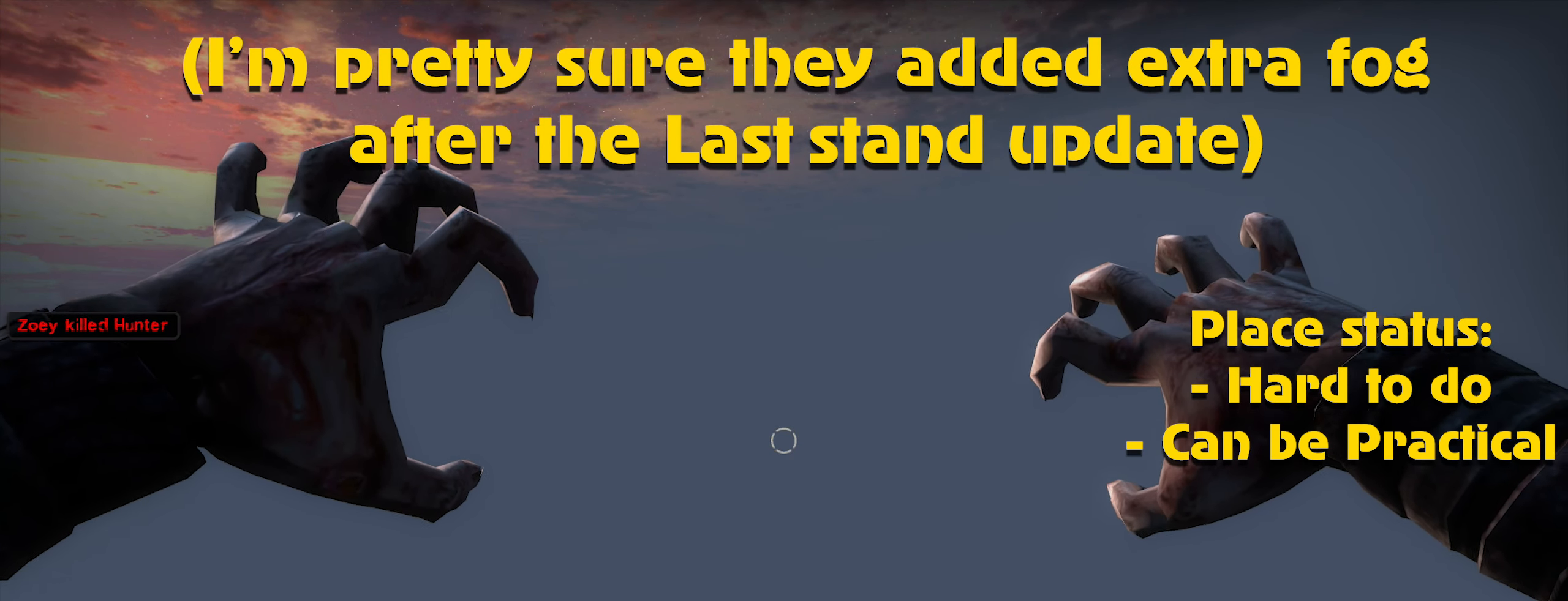
{"keys": [], "mouse": ["left"], "events": [[17, "mouse_left", "up"], [150, "mouse_left", "down"], [200, "mouse_left", "up"], [283, "mouse_left", "down"], [383, "caps_lock", "down"], [383, "mouse_left", "up"], [467, "caps_lock", "up"], [467, "mouse_left", "down"]]}
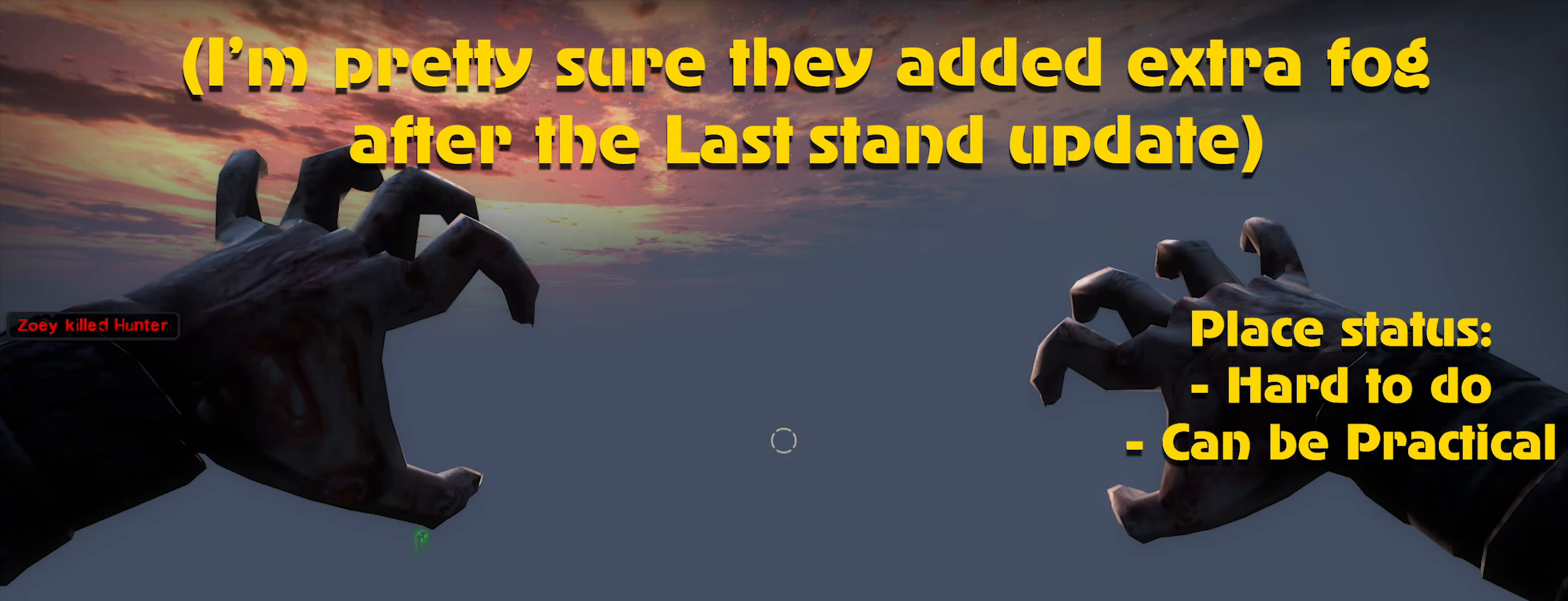
{"keys": [], "mouse": ["left"], "events": [[67, "mouse_left", "up"], [167, "mouse_left", "down"], [200, "mouse_left", "up"], [350, "mouse_left", "down"], [400, "mouse_left", "up"], [500, "mouse_left", "down"]]}
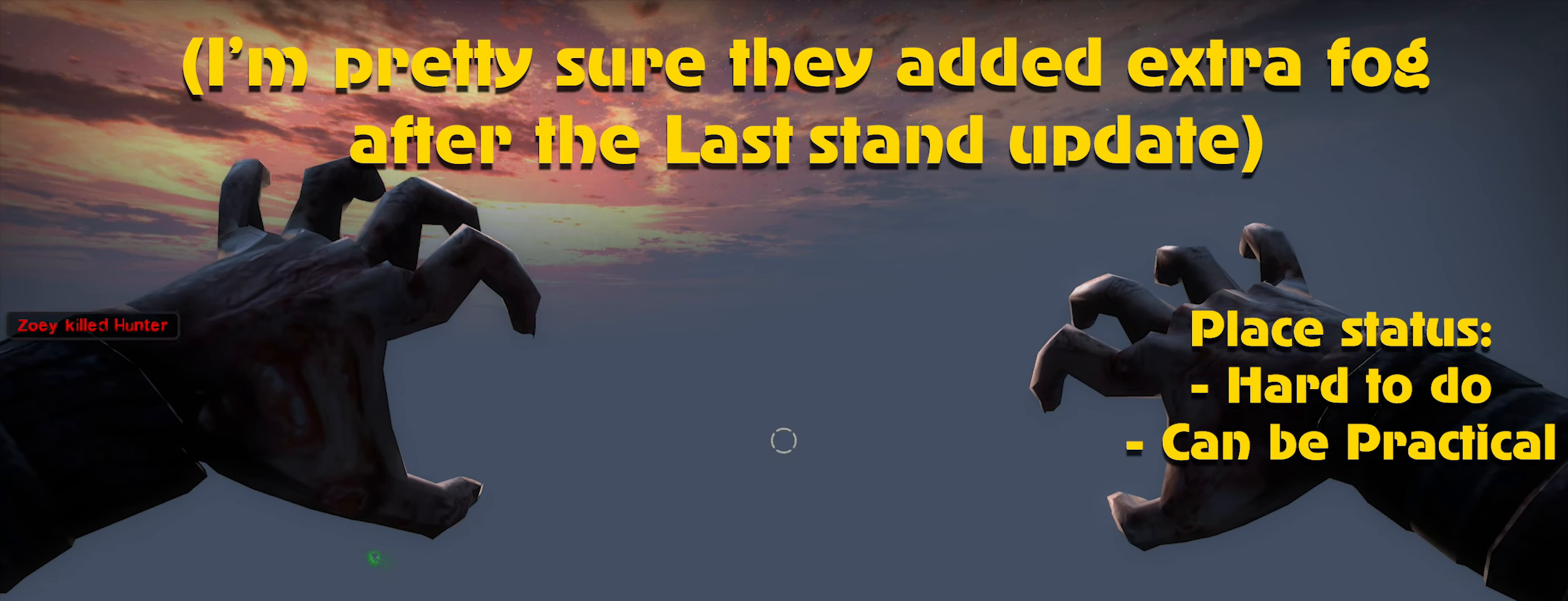
{"keys": [], "mouse": ["left"], "events": [[100, "caps_lock", "down"], [100, "mouse_left", "up"], [183, "mouse_left", "down"], [217, "caps_lock", "up"], [217, "mouse_left", "up"], [317, "mouse_left", "down"], [417, "mouse_left", "up"], [467, "mouse_left", "down"]]}
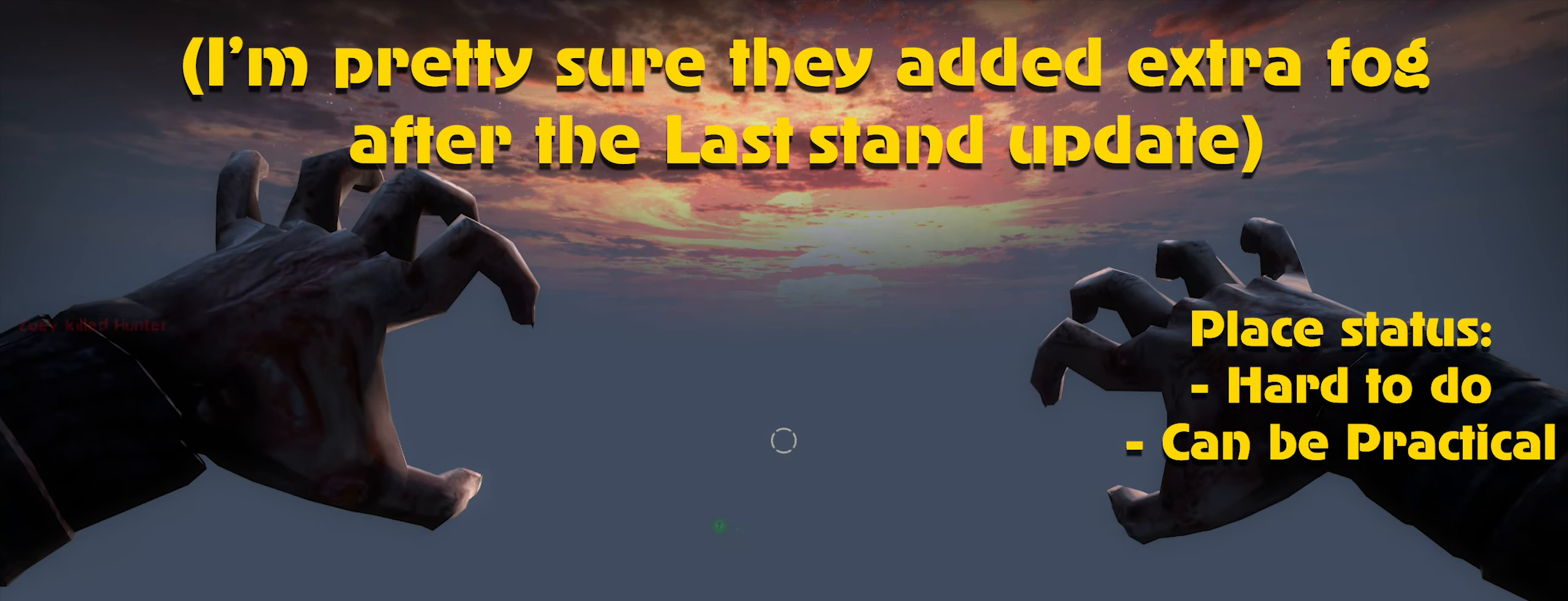
{"keys": [], "mouse": ["left"], "events": [[50, "mouse_left", "up"], [150, "mouse_left", "down"], [250, "caps_lock", "down"], [250, "mouse_left", "up"], [283, "caps_lock", "up"], [333, "mouse_left", "down"], [383, "mouse_left", "up"], [467, "mouse_left", "down"]]}
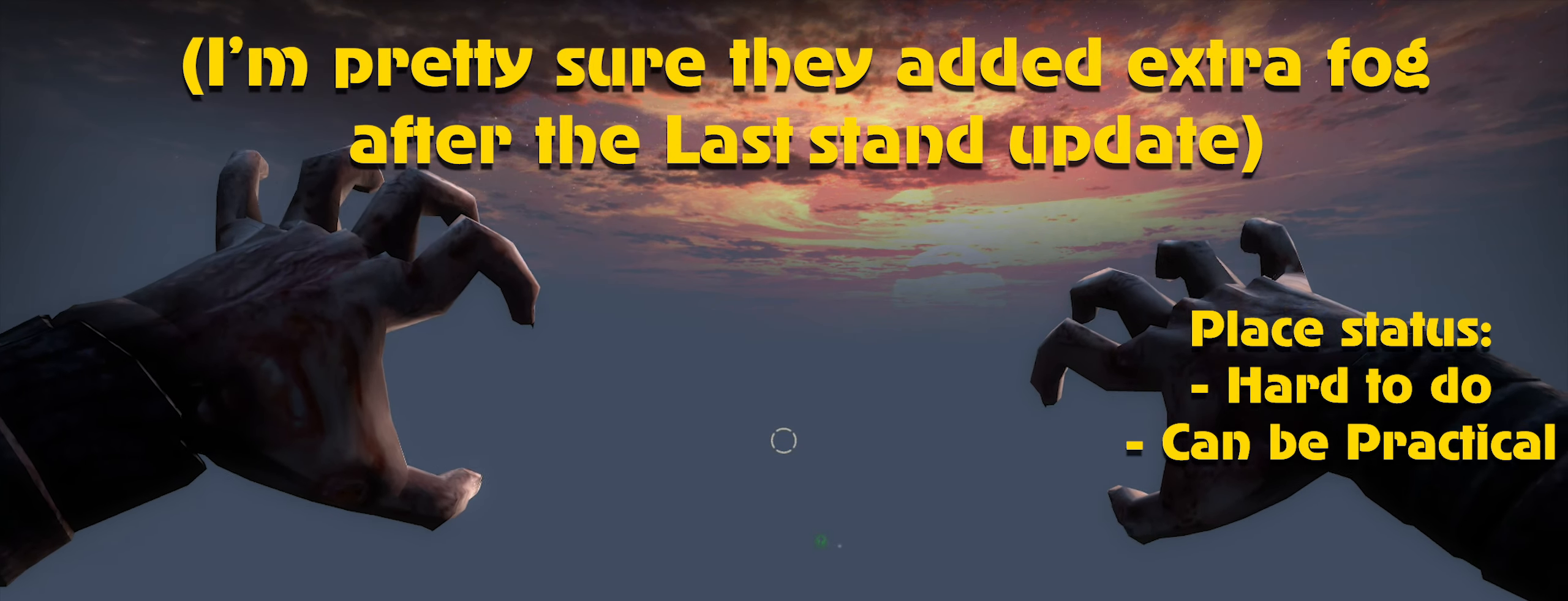
{"keys": [], "mouse": ["left"], "events": [[67, "mouse_left", "up"], [117, "mouse_left", "down"], [250, "mouse_left", "up"], [300, "mouse_left", "down"], [400, "mouse_left", "up"], [483, "mouse_left", "down"]]}
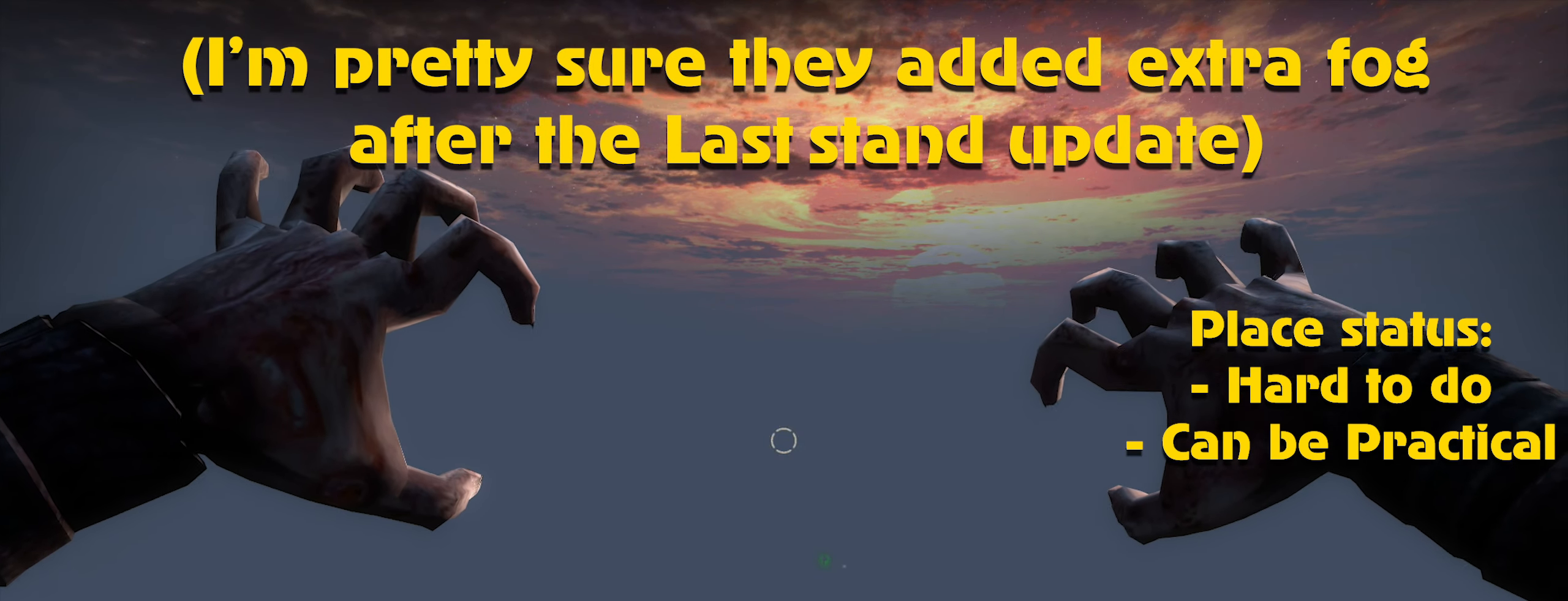
{"keys": [], "mouse": ["left"], "events": [[83, "mouse_left", "up"], [183, "mouse_left", "down"], [217, "mouse_left", "up"], [317, "mouse_left", "down"], [417, "mouse_left", "up"], [467, "mouse_left", "down"]]}
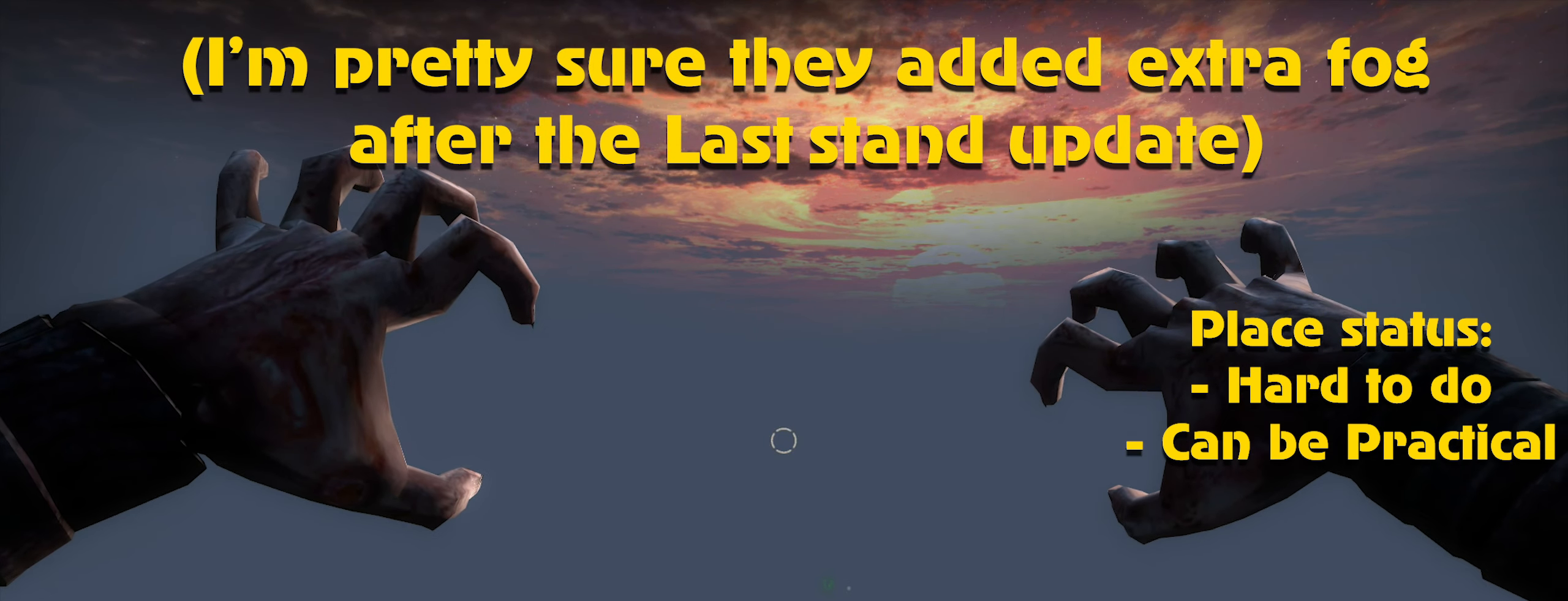
{"keys": [], "mouse": ["left"], "events": [[50, "mouse_left", "up"], [150, "mouse_left", "down"], [200, "mouse_left", "up"], [284, "mouse_left", "down"], [367, "mouse_left", "up"], [417, "mouse_left", "down"]]}